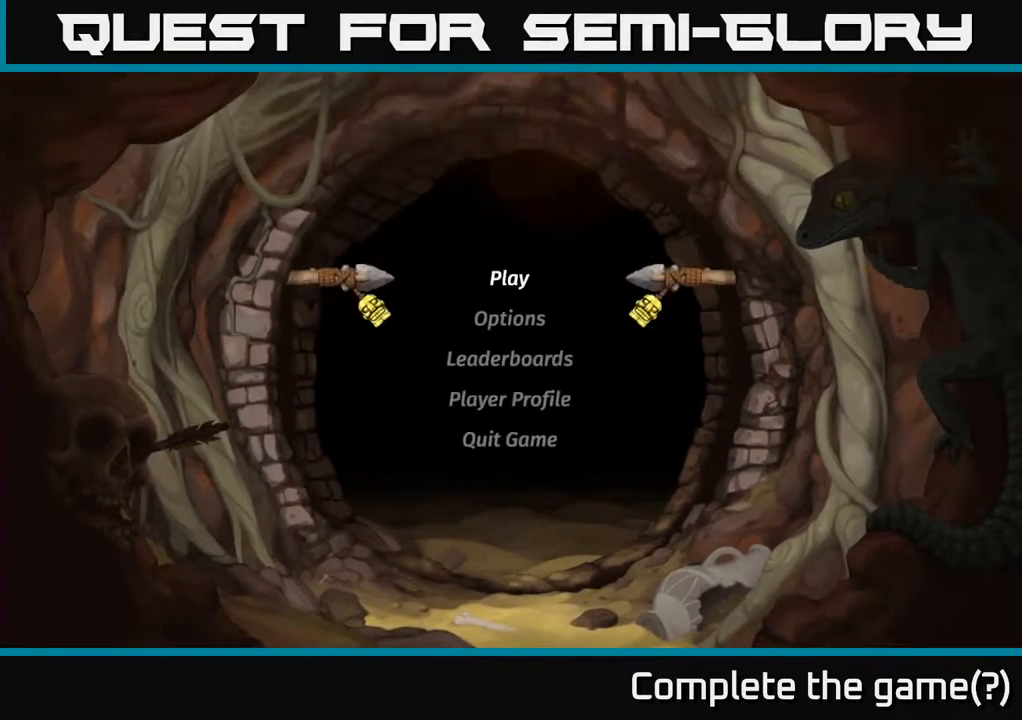
Gameplay with a controller (Xbox layout); each line is a JSON object with the inputs held at the frame after it. "events" lists button and stick changes between this image and that frame as [ms after this image, input, new state], when the widget could be followed in between.
{"buttons": [], "left_stick": "center", "right_stick": "center", "events": [[367, "A", "down"], [433, "A", "up"]]}
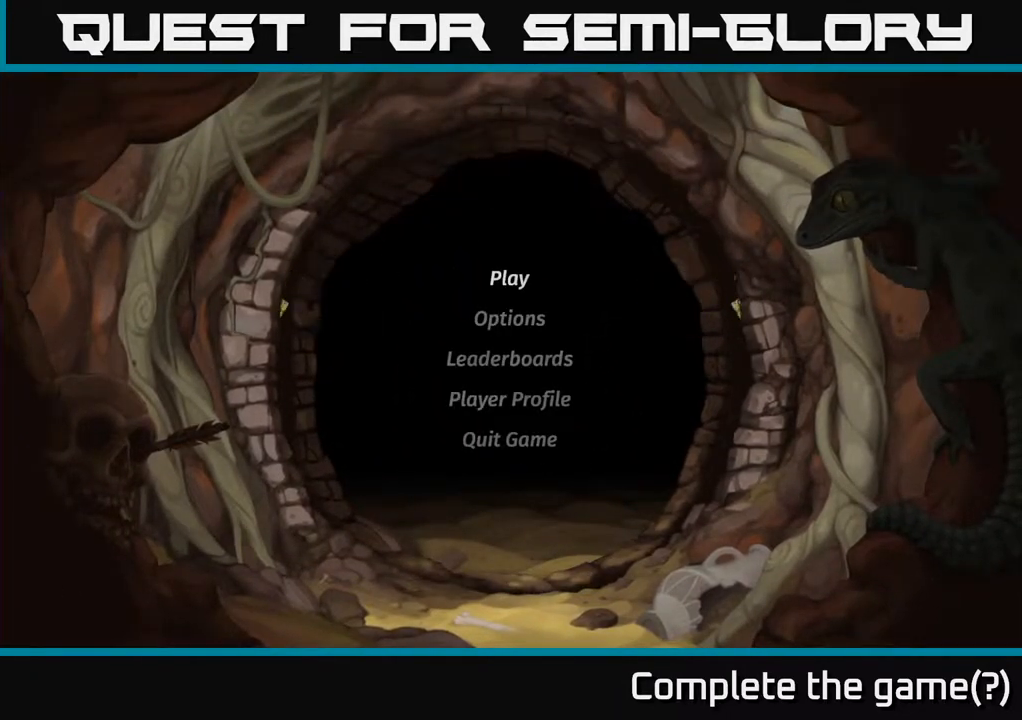
{"buttons": [], "left_stick": "center", "right_stick": "center", "events": []}
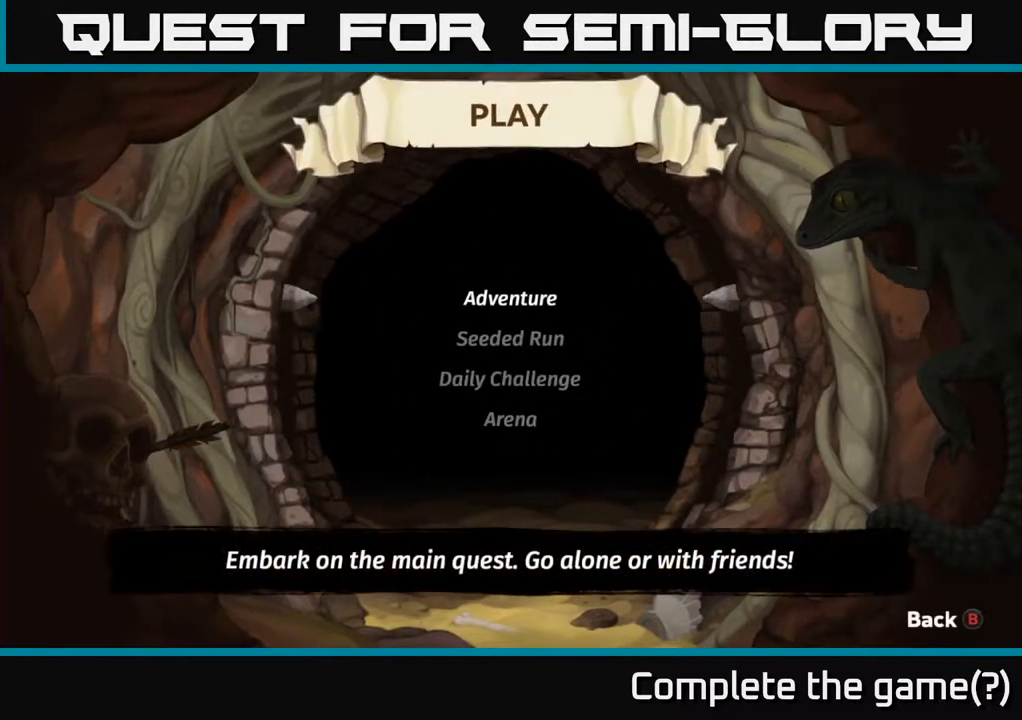
{"buttons": [], "left_stick": "center", "right_stick": "center", "events": [[417, "A", "down"], [450, "A", "up"]]}
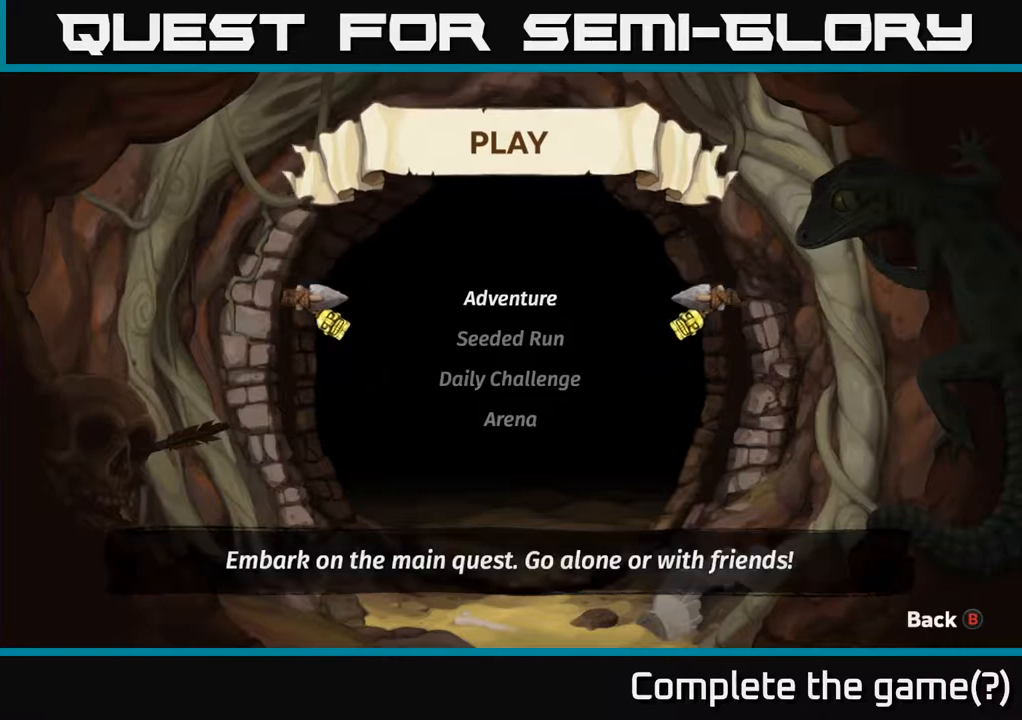
{"buttons": [], "left_stick": "center", "right_stick": "center", "events": []}
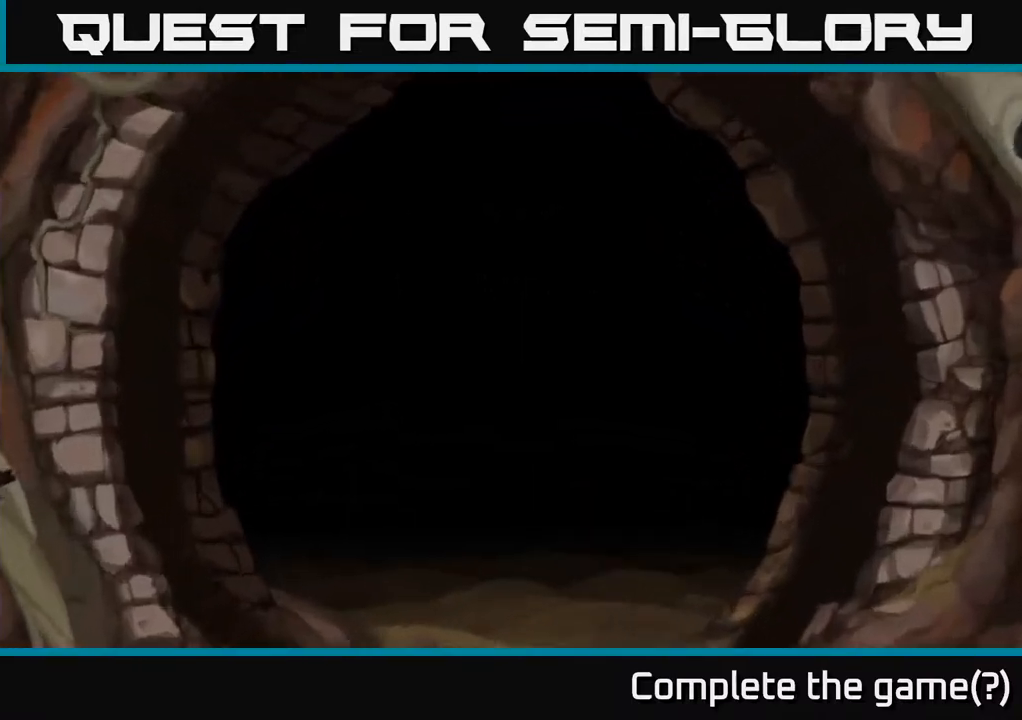
{"buttons": [], "left_stick": "center", "right_stick": "center", "events": []}
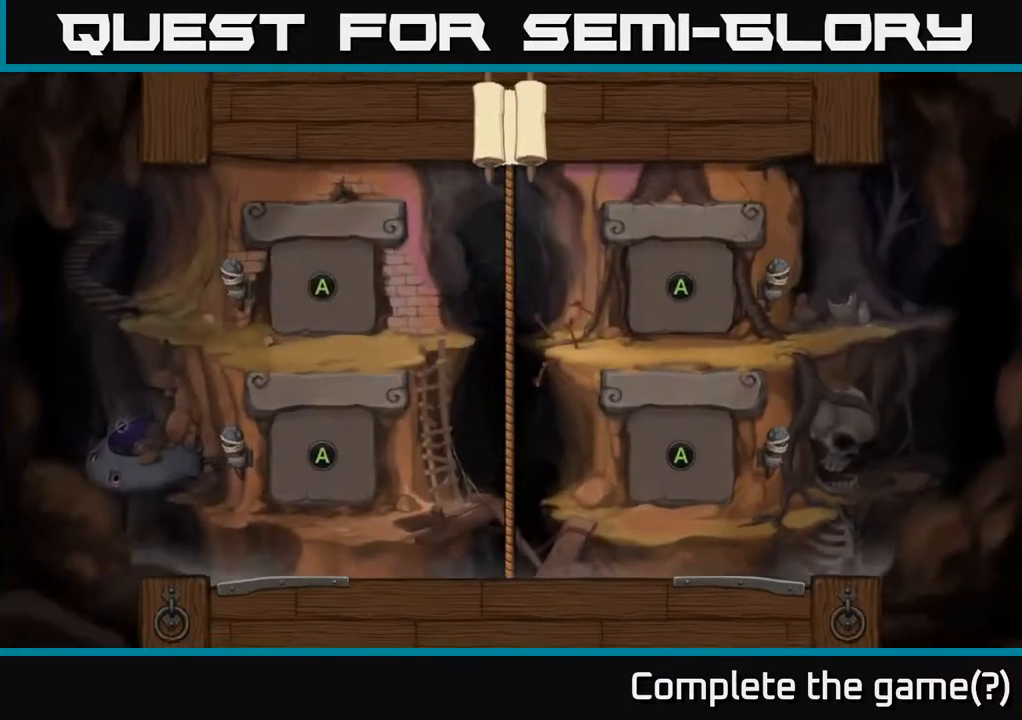
{"buttons": ["A"], "left_stick": "center", "right_stick": "center", "events": [[500, "A", "down"]]}
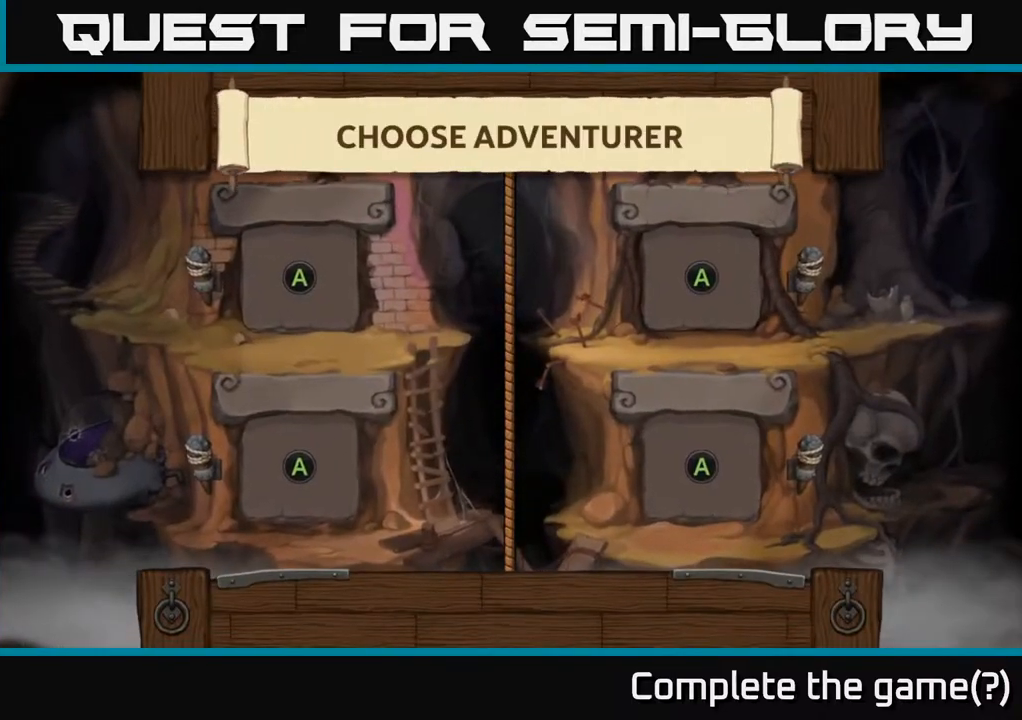
{"buttons": ["A"], "left_stick": "center", "right_stick": "center", "events": [[83, "A", "up"], [450, "A", "down"]]}
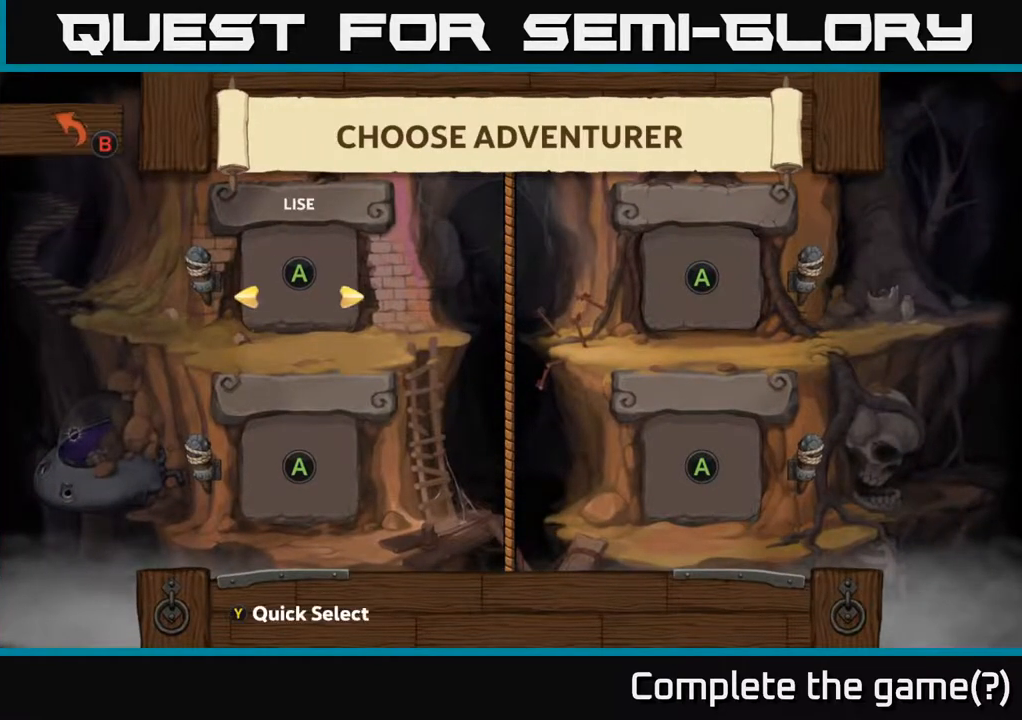
{"buttons": [], "left_stick": "center", "right_stick": "center", "events": [[50, "A", "up"]]}
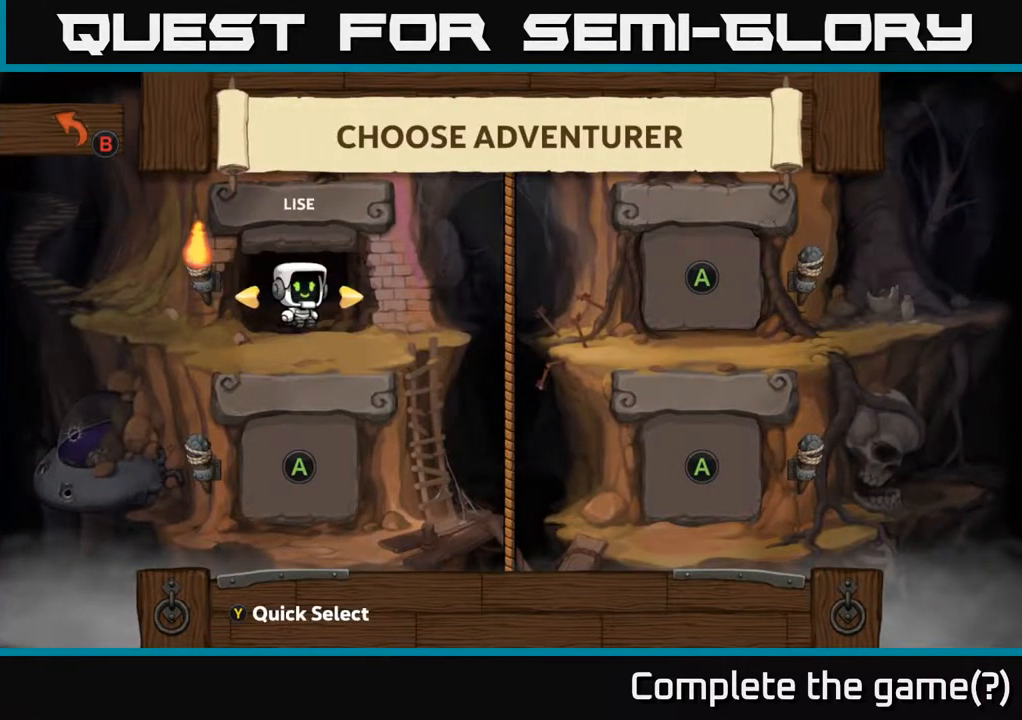
{"buttons": [], "left_stick": "center", "right_stick": "center", "events": []}
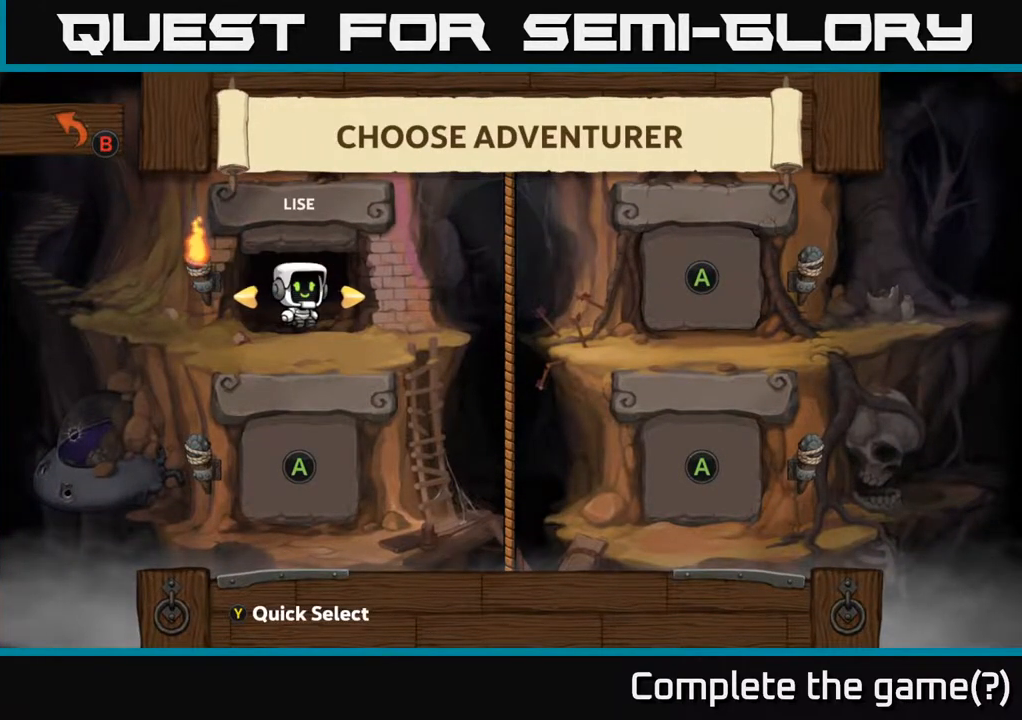
{"buttons": [], "left_stick": "center", "right_stick": "center", "events": [[100, "A", "down"], [200, "A", "up"]]}
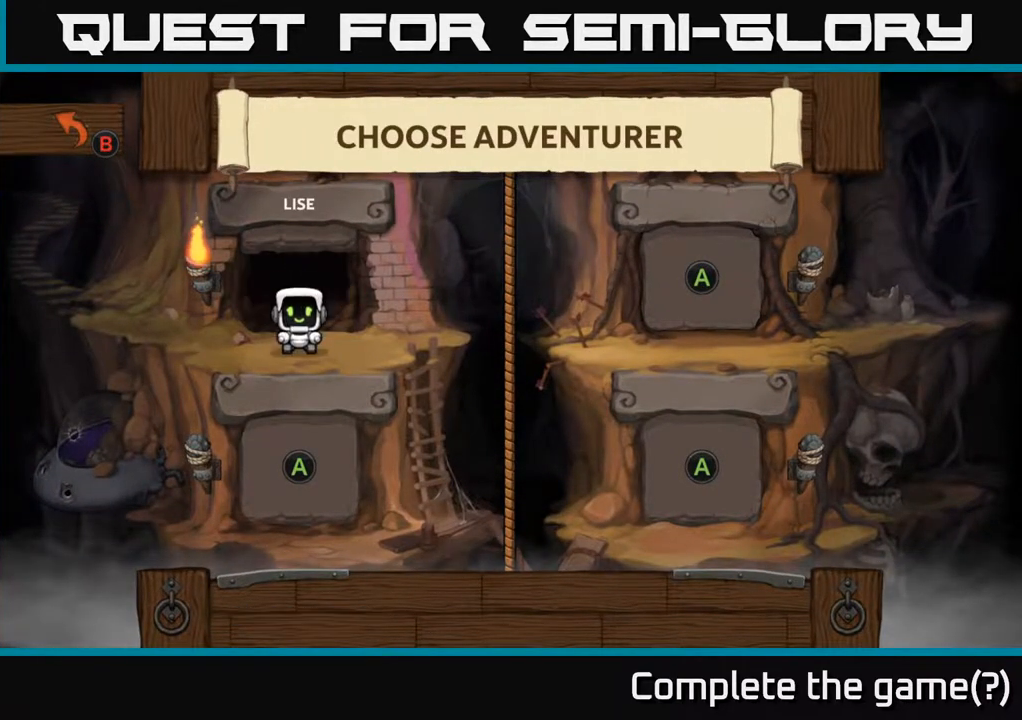
{"buttons": [], "left_stick": "center", "right_stick": "center", "events": []}
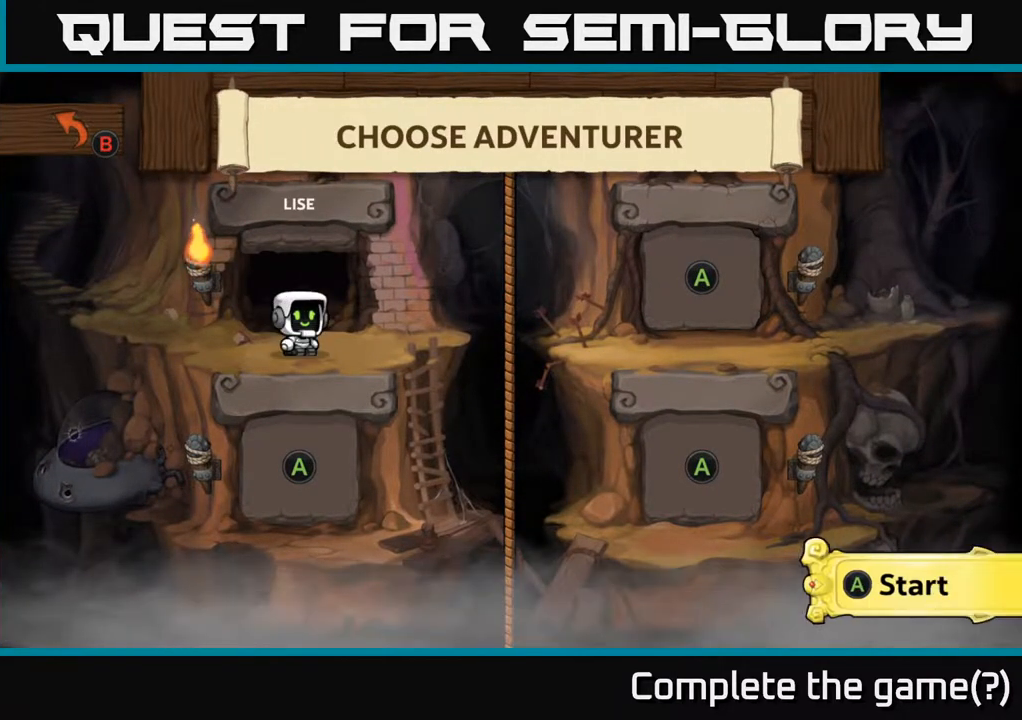
{"buttons": [], "left_stick": "center", "right_stick": "center", "events": []}
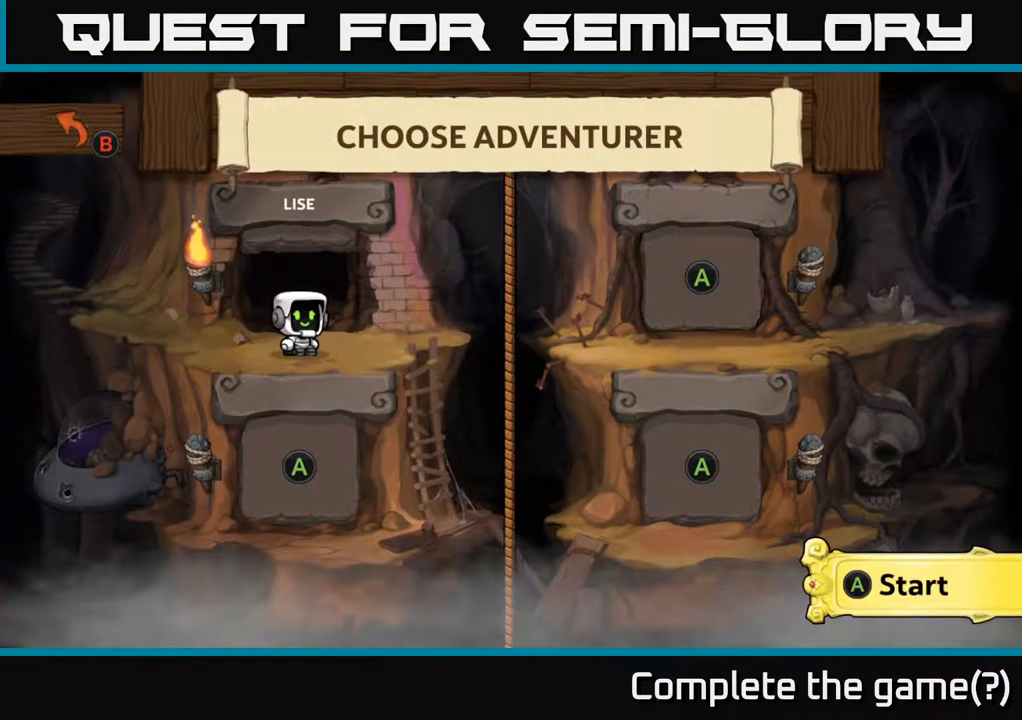
{"buttons": [], "left_stick": "center", "right_stick": "center", "events": []}
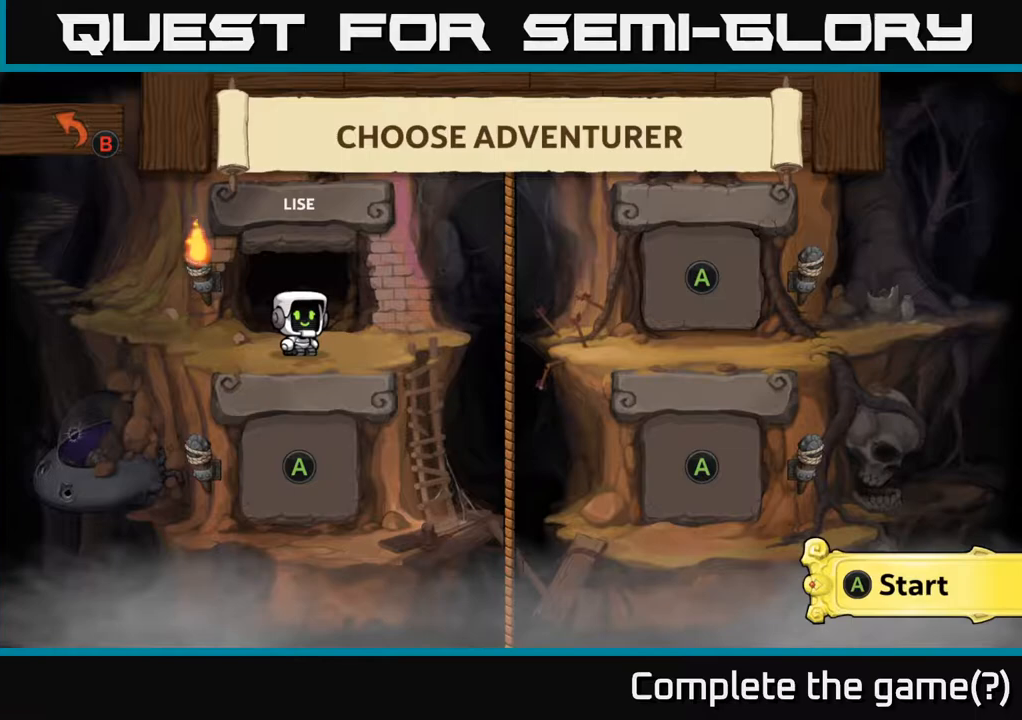
{"buttons": [], "left_stick": "center", "right_stick": "center", "events": []}
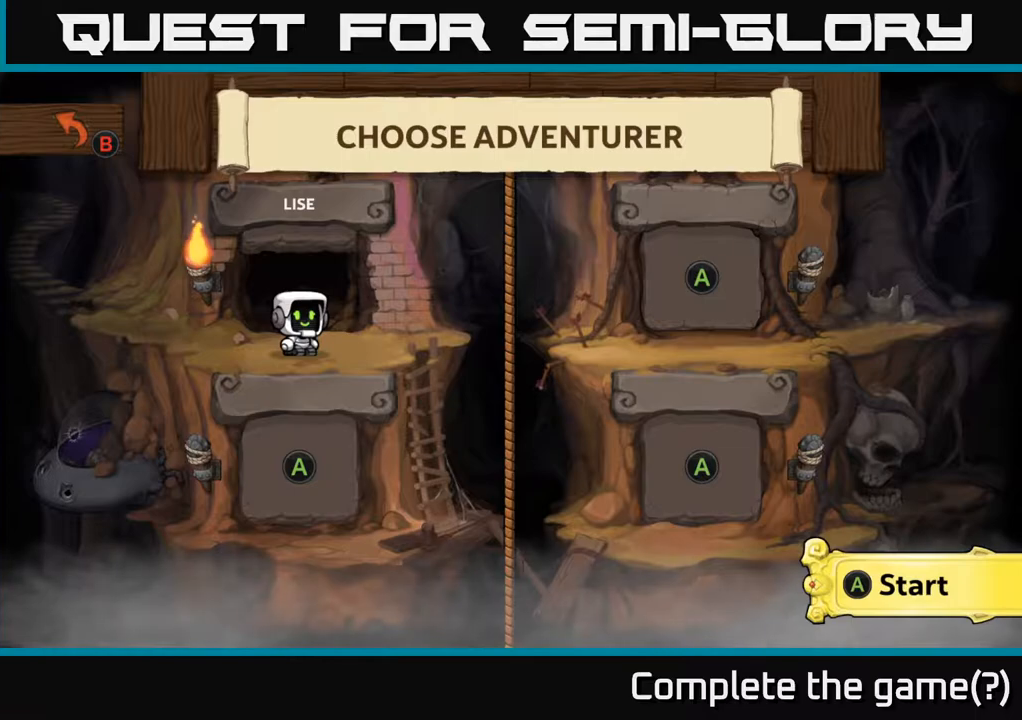
{"buttons": [], "left_stick": "center", "right_stick": "center", "events": [[117, "A", "down"], [333, "A", "up"]]}